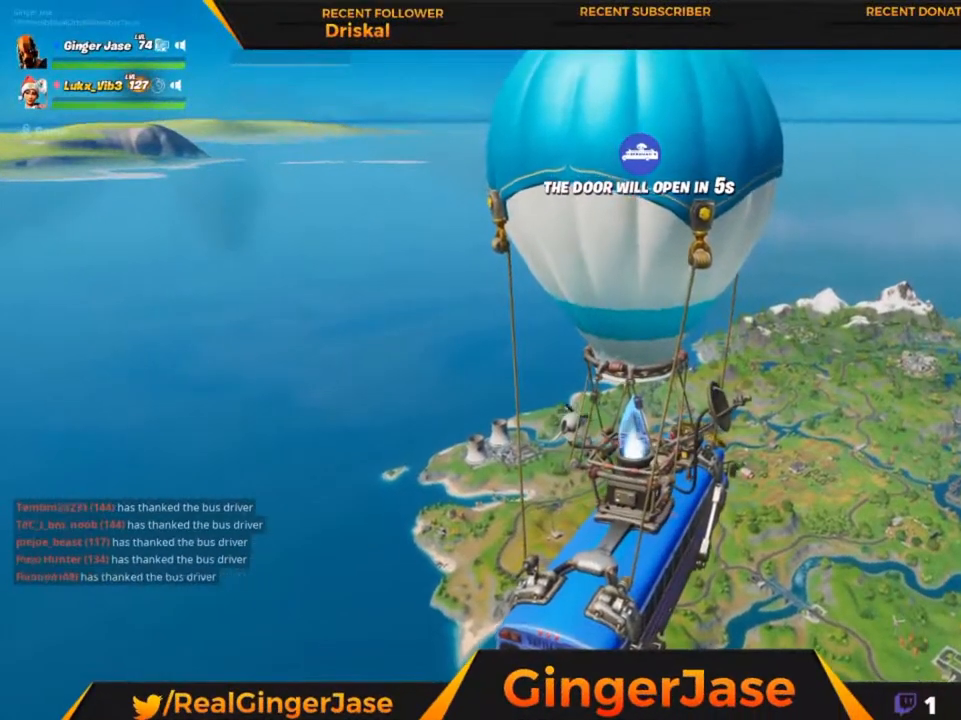
Gameplay with keyboard and mouse; each line is a JSON object with the keys and mouse buttons held at the frame after it. "events" lists presses ("down") and releases ("up") of "1", "2", "3", "4", "5", "a", "alt", "c", "caps_lock", "ctrl", "d", "e", "f", "g", "q", "r", "s", "shift", "space", "t", "tab", "v", "w", "x", "z", "mouse_left", "mouse_wheel" and "mouse_right" between this image and that frame as [ms after this image, input, new state], when the widget could be followed in between. "mouse_left", "mouse_wheel", "mouse_right" = the "left", "wheel", "right" buttons of the "mouse" list. No other keys are recorded. "wheel" means that the mouse wheel is clicked or scrolled. "mouse_move" is the direction in which the mouse moves at that frame (one of eight, or "still"), when it could be read.
{"keys": [], "mouse": [], "mouse_move": "still", "events": []}
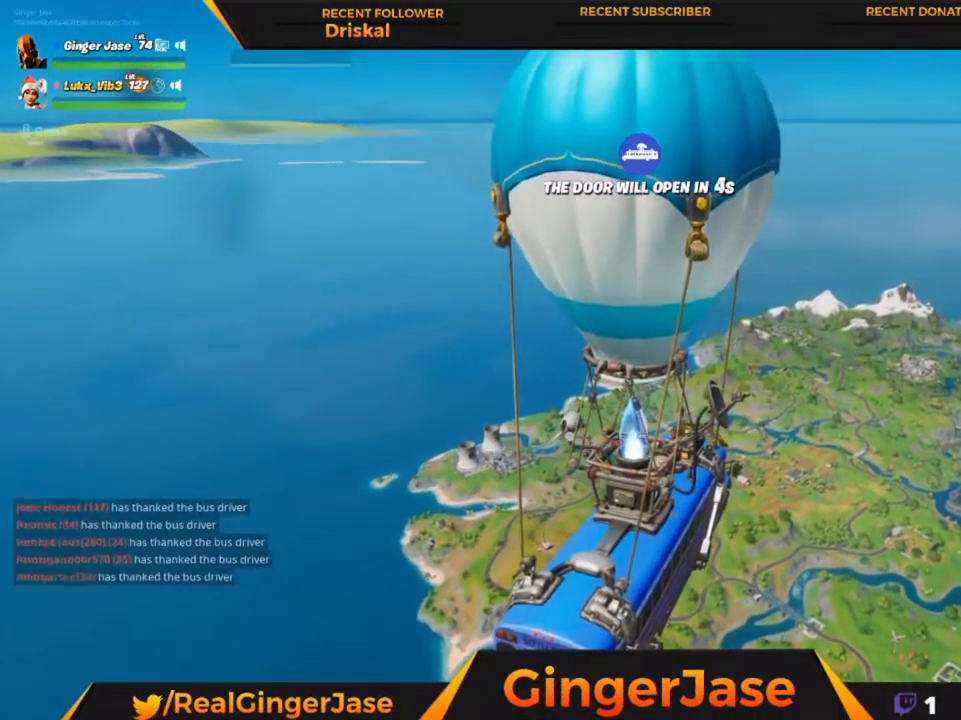
{"keys": [], "mouse": [], "mouse_move": "still", "events": []}
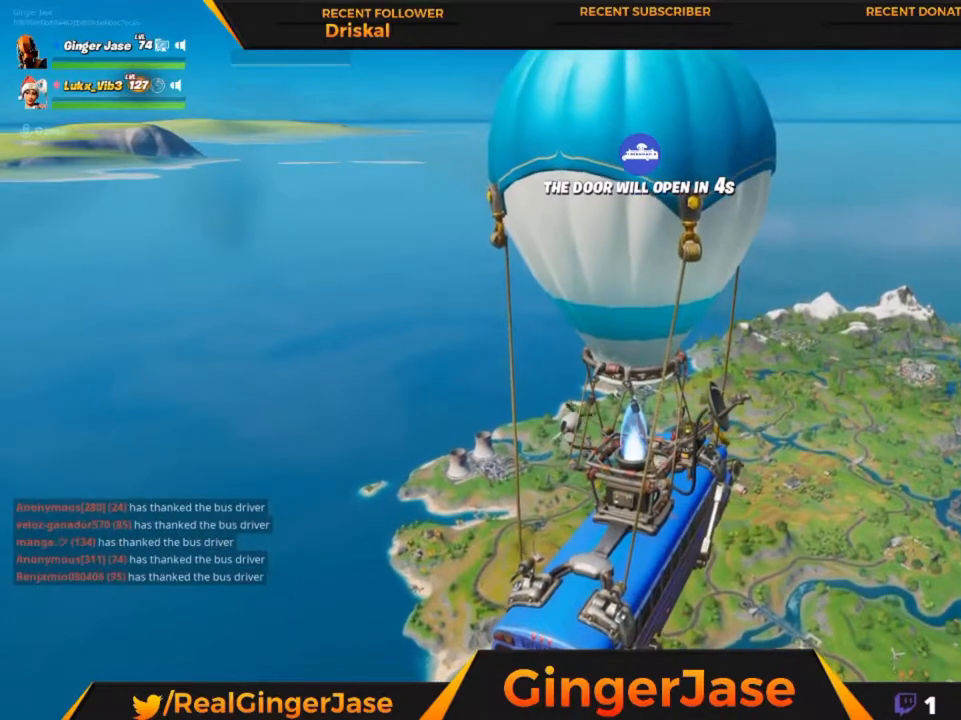
{"keys": [], "mouse": [], "mouse_move": "still", "events": []}
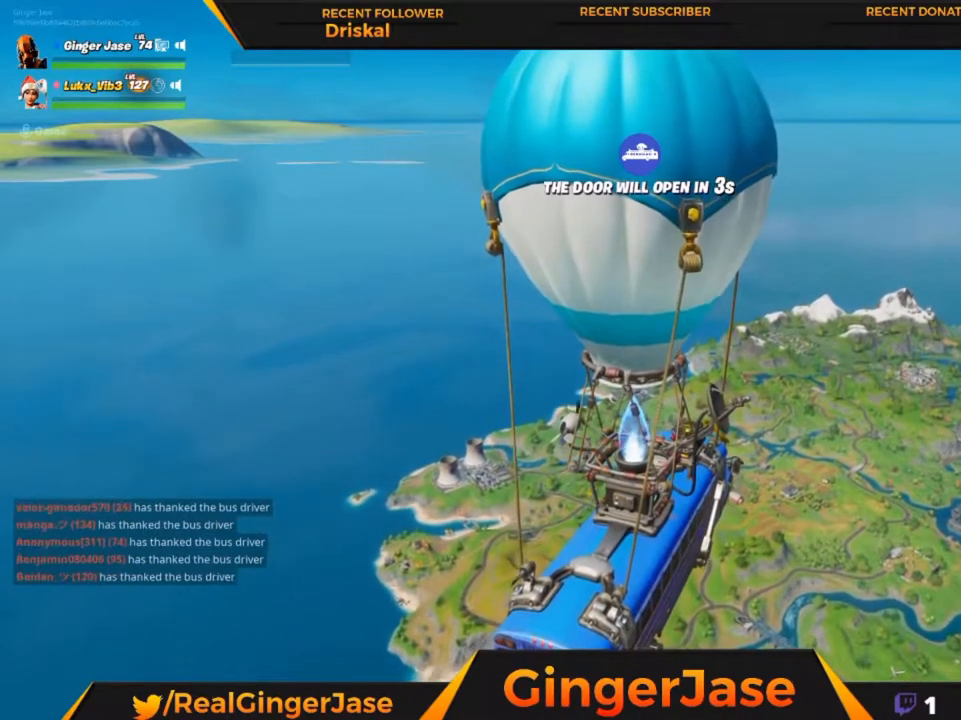
{"keys": [], "mouse": [], "mouse_move": "still", "events": []}
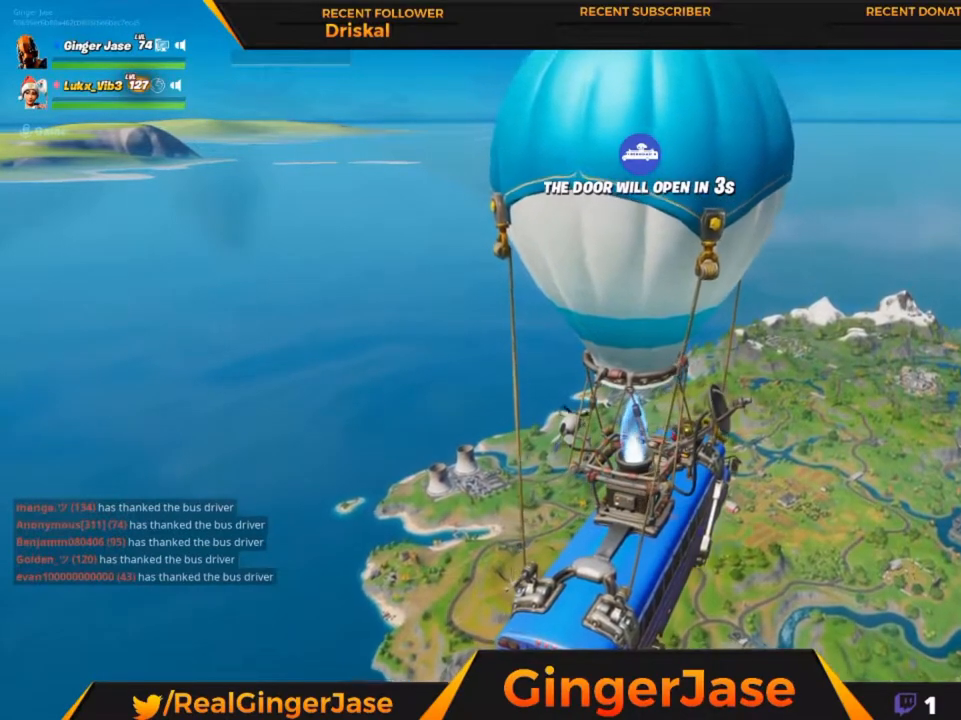
{"keys": [], "mouse": [], "mouse_move": "still", "events": []}
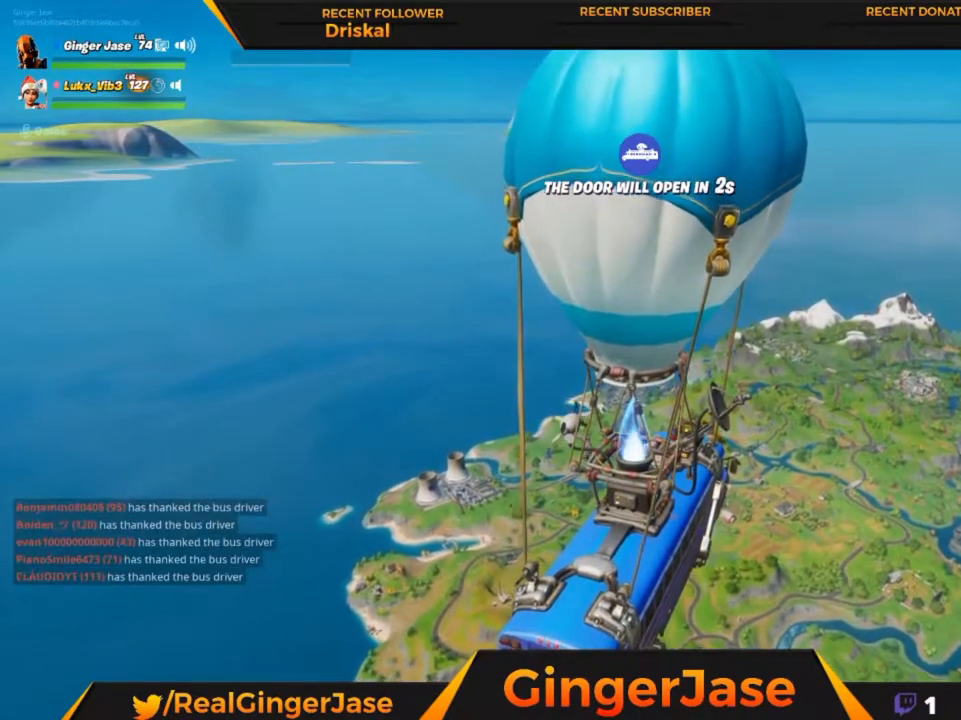
{"keys": [], "mouse": [], "mouse_move": "still", "events": []}
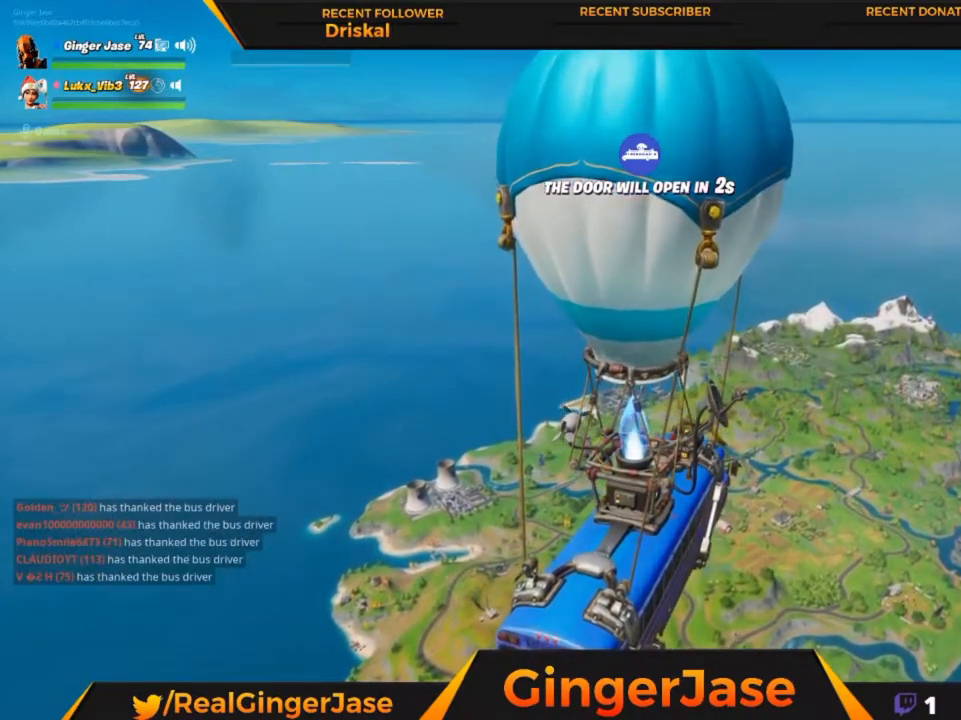
{"keys": [], "mouse": [], "mouse_move": "right", "events": []}
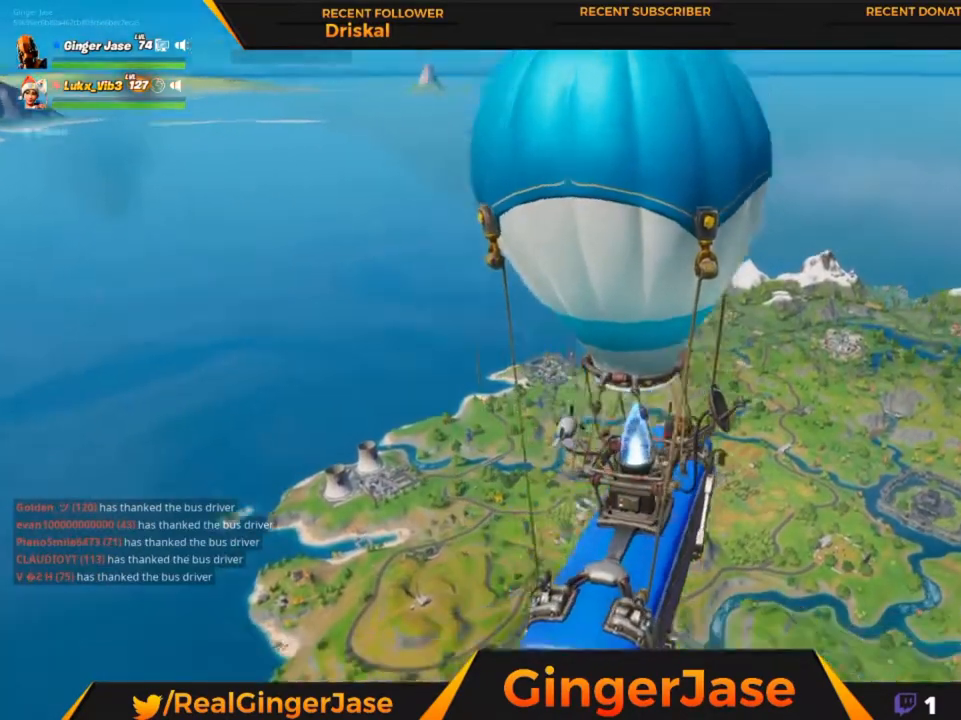
{"keys": [], "mouse": [], "mouse_move": "still", "events": []}
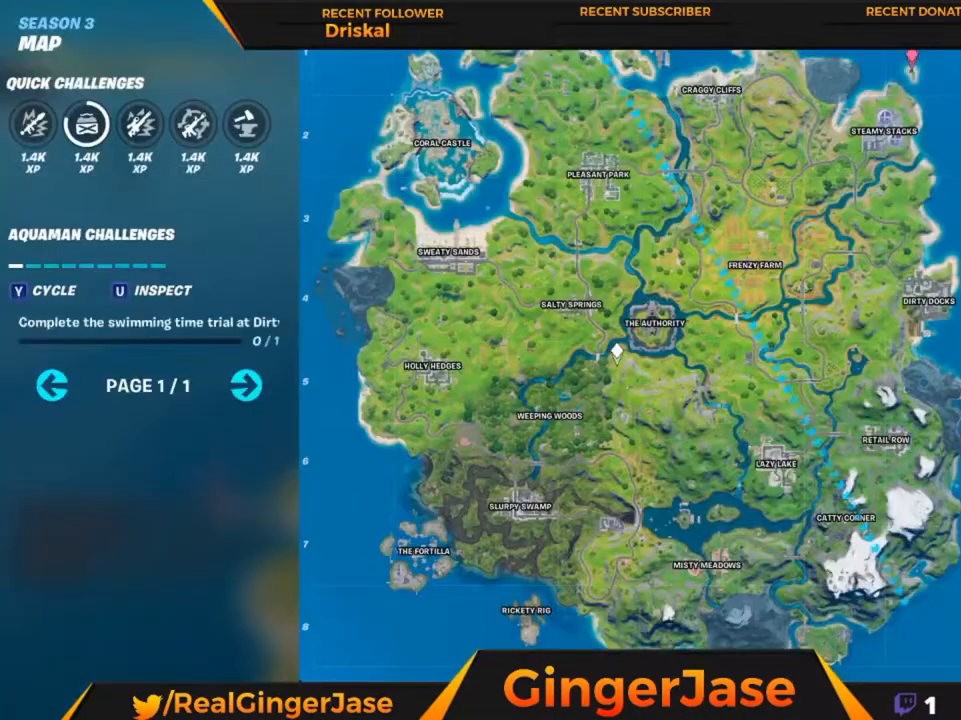
{"keys": [], "mouse": [], "mouse_move": "up", "events": []}
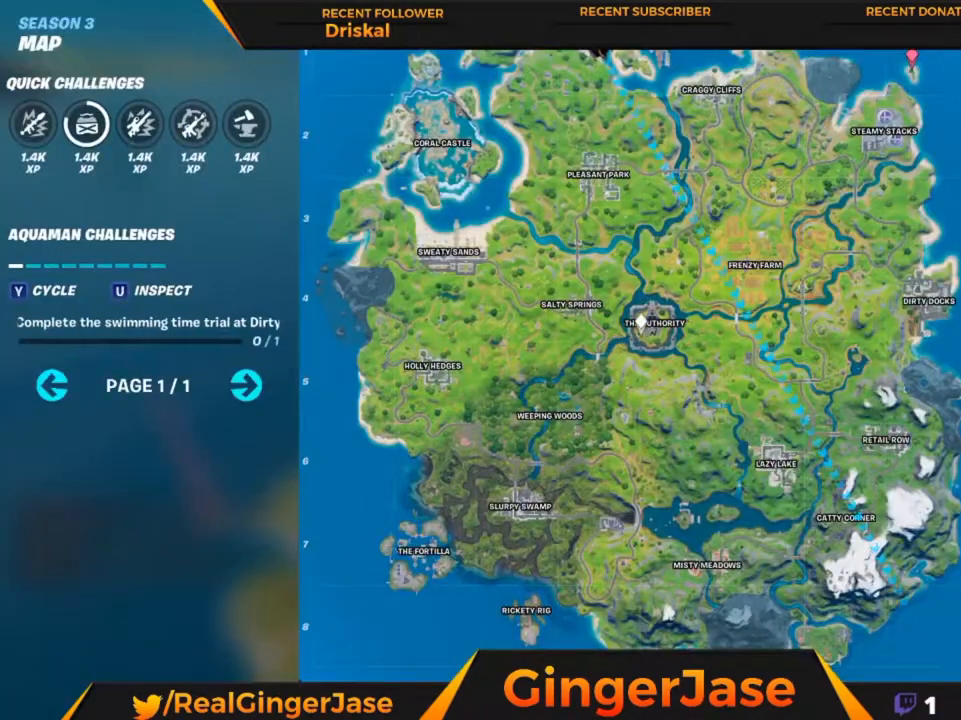
{"keys": [], "mouse": [], "mouse_move": "still", "events": []}
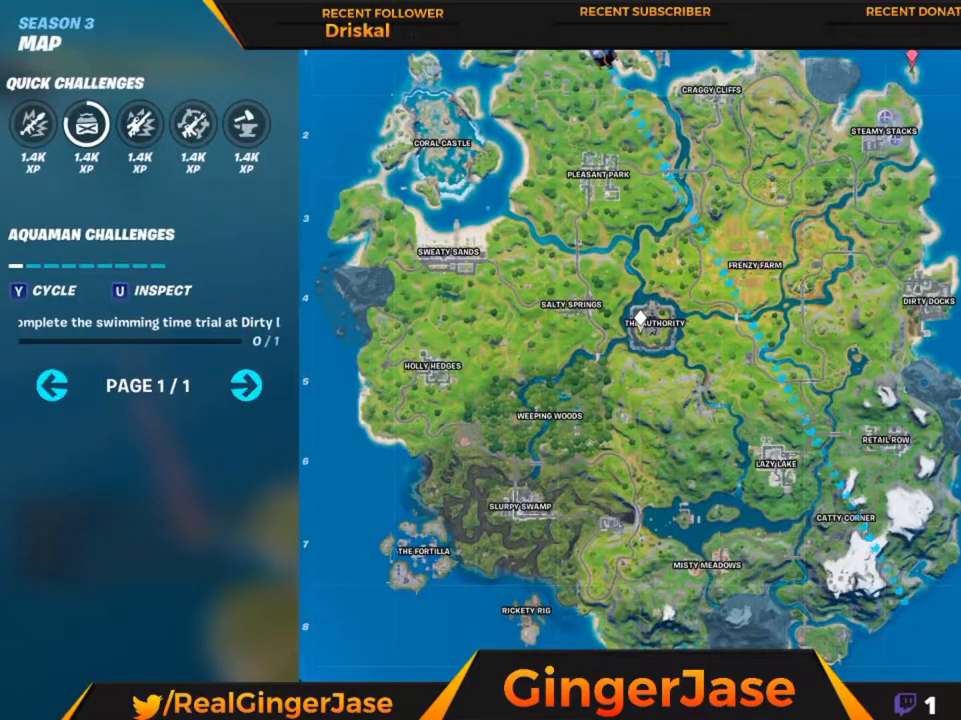
{"keys": [], "mouse": [], "mouse_move": "still", "events": []}
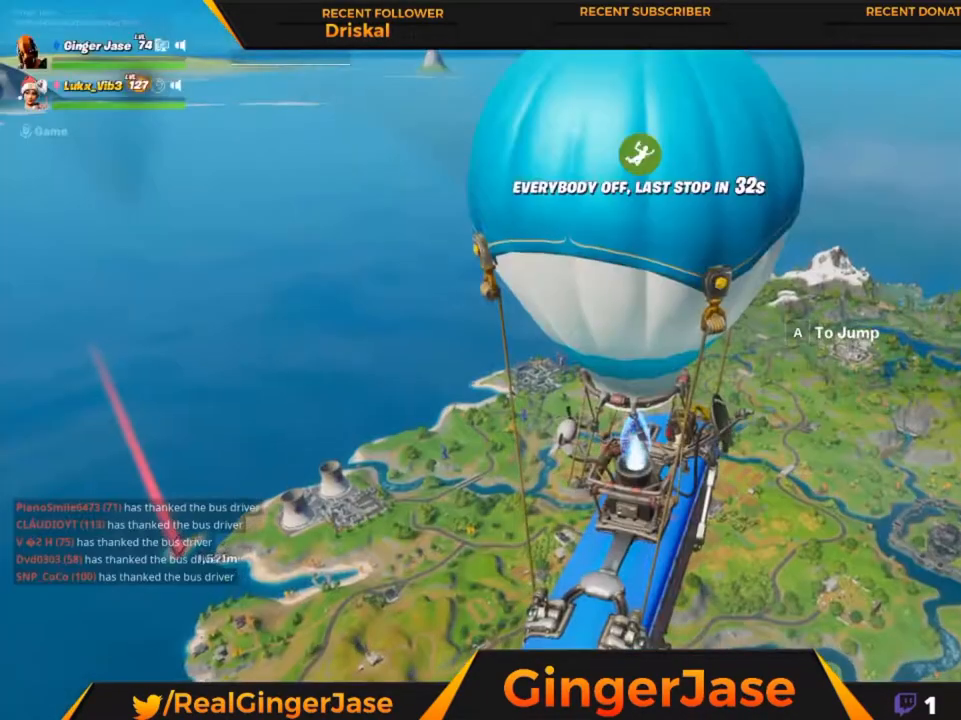
{"keys": [], "mouse": [], "mouse_move": "up-right", "events": []}
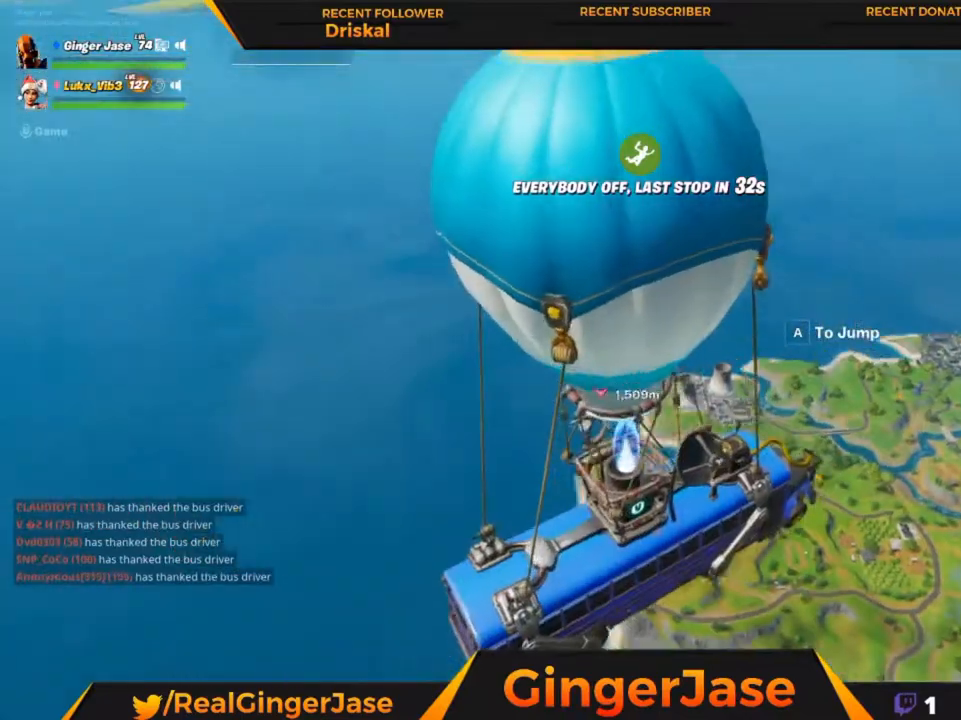
{"keys": [], "mouse": [], "mouse_move": "still", "events": []}
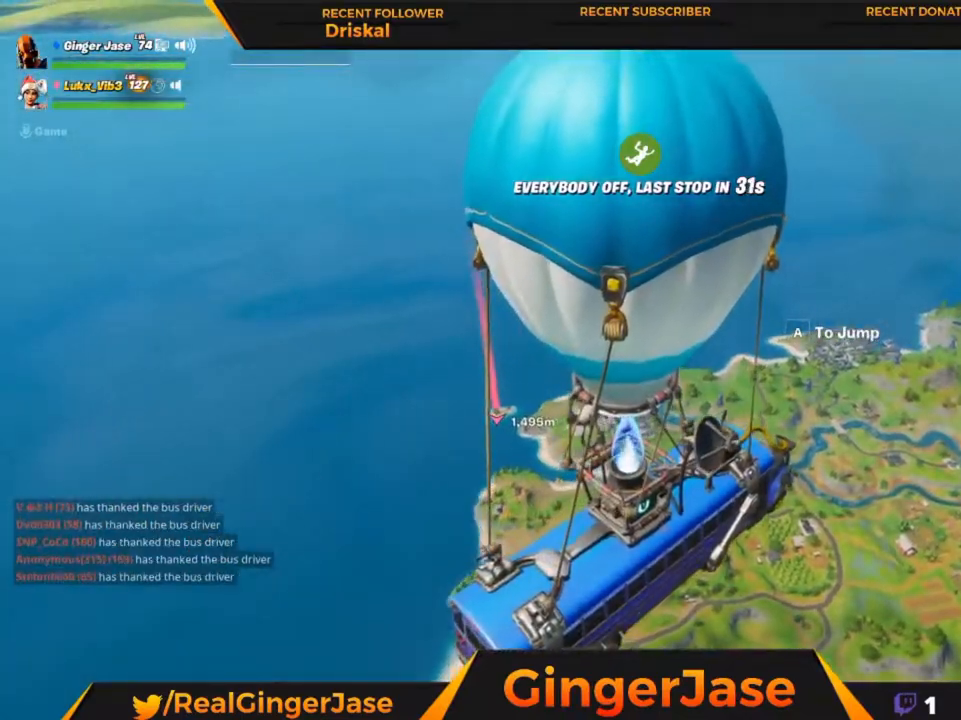
{"keys": [], "mouse": [], "mouse_move": "still", "events": []}
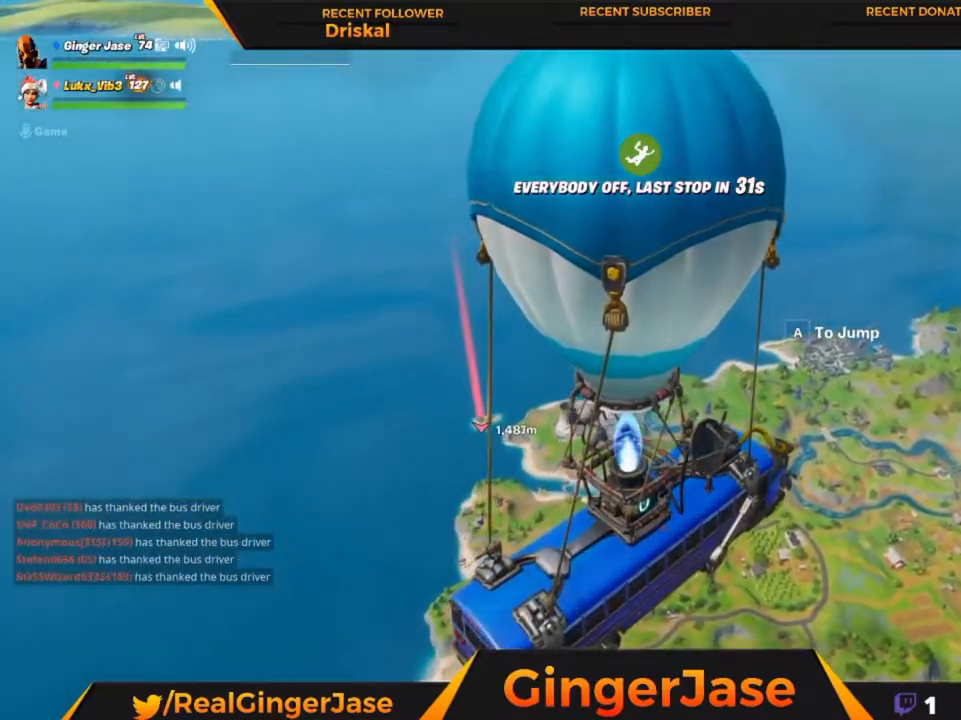
{"keys": [], "mouse": [], "mouse_move": "still", "events": []}
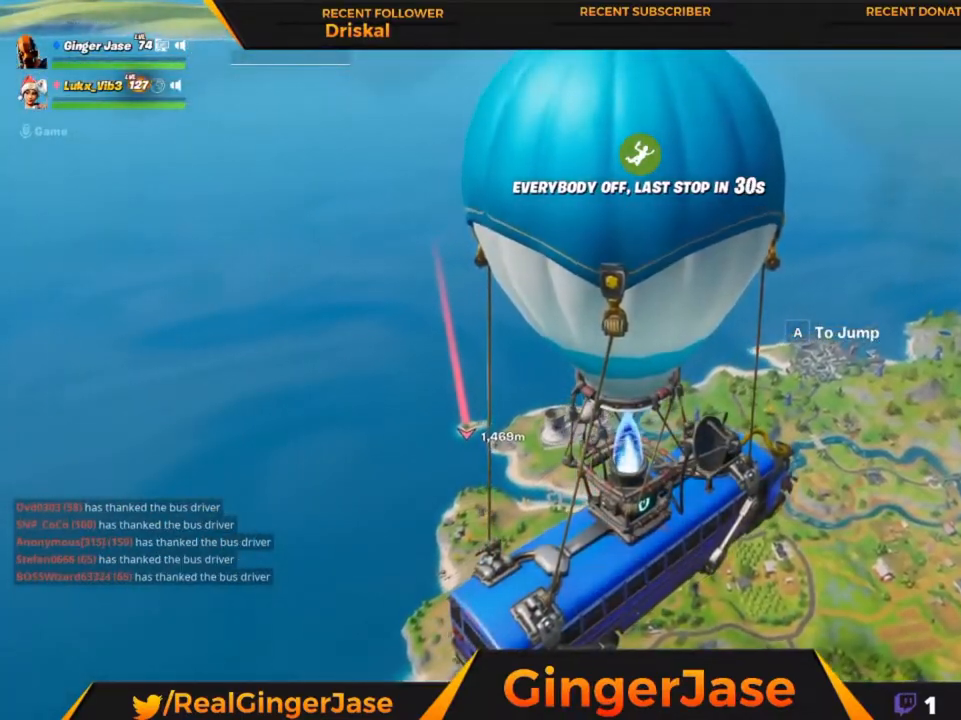
{"keys": [], "mouse": [], "mouse_move": "still", "events": []}
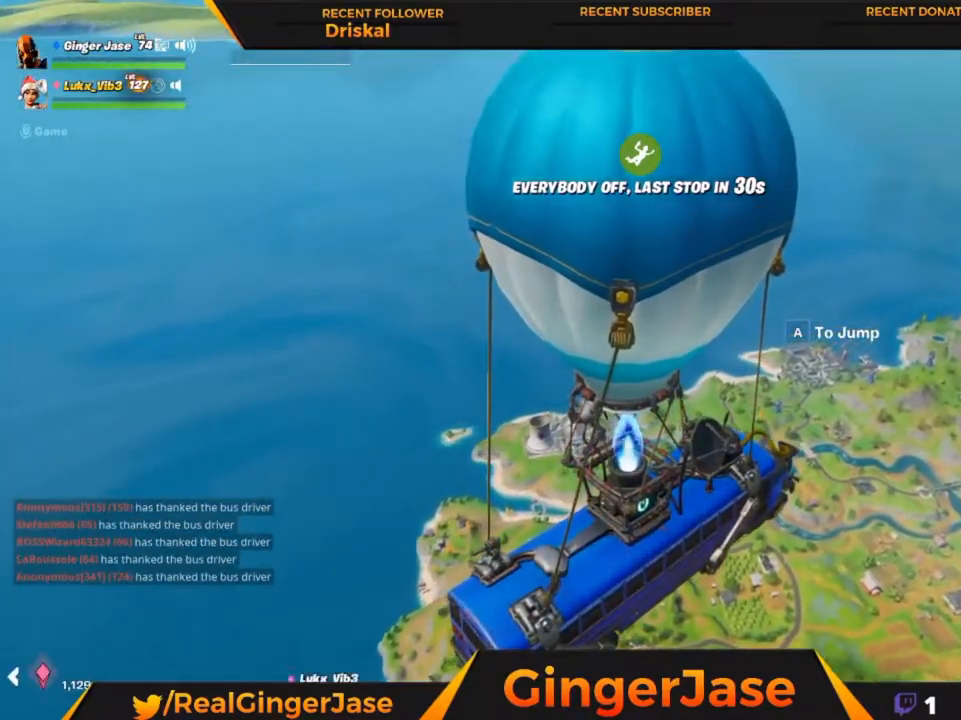
{"keys": [], "mouse": ["right"], "mouse_move": "down-left", "events": [[117, "a", "down"], [150, "mouse_right", "down"], [250, "a", "up"]]}
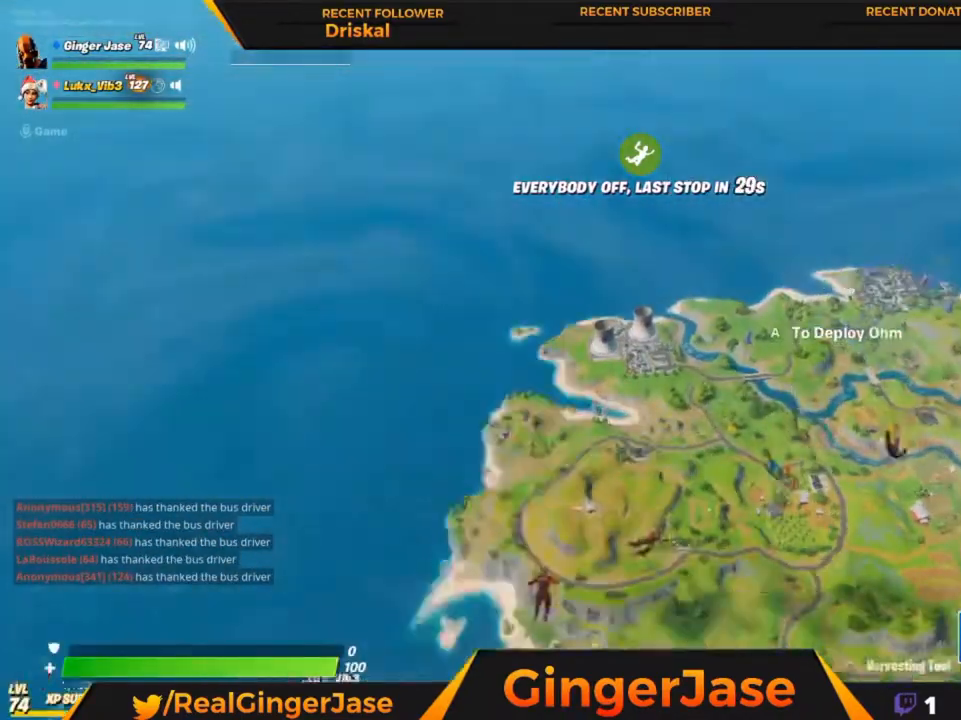
{"keys": [], "mouse": ["right"], "mouse_move": "right", "events": []}
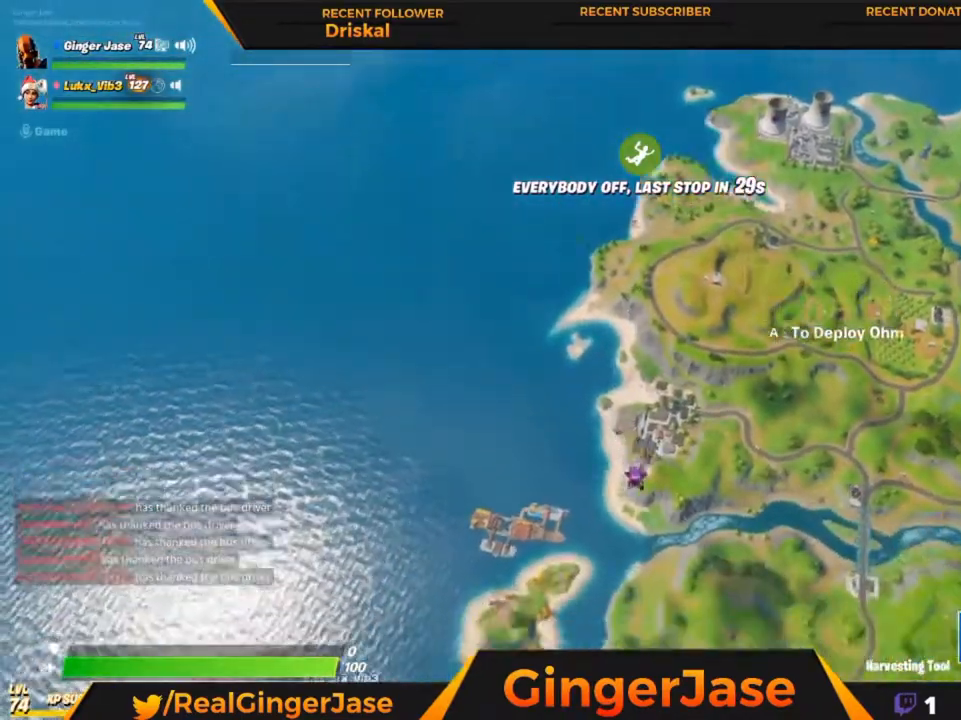
{"keys": [], "mouse": ["right"], "mouse_move": "right", "events": []}
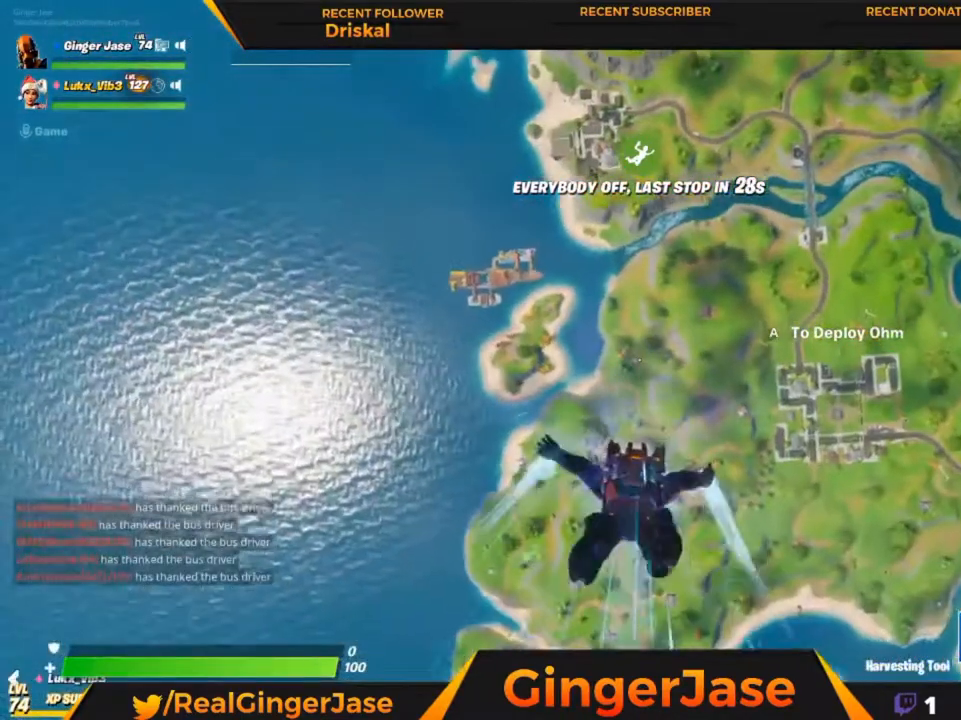
{"keys": [], "mouse": ["right"], "mouse_move": "right", "events": []}
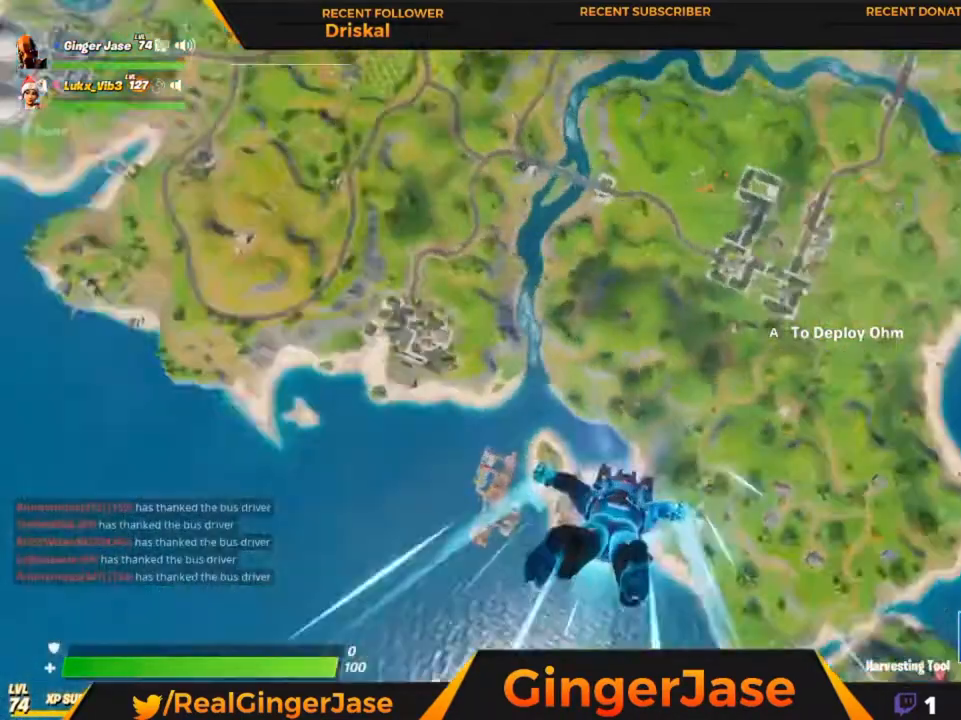
{"keys": [], "mouse": ["right"], "mouse_move": "still", "events": []}
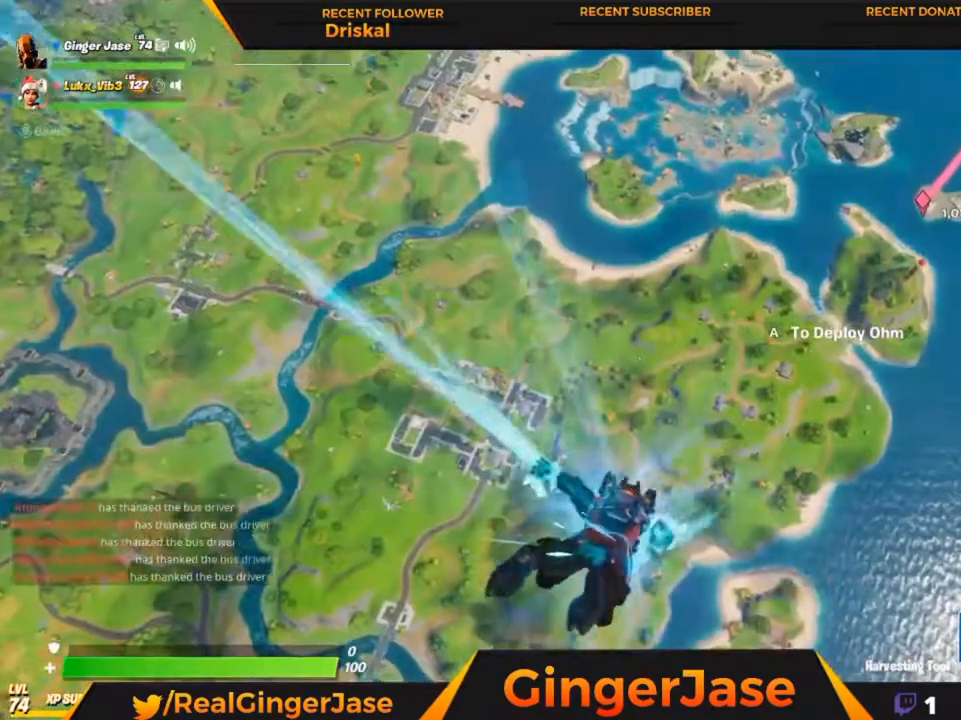
{"keys": [], "mouse": ["right"], "mouse_move": "still", "events": []}
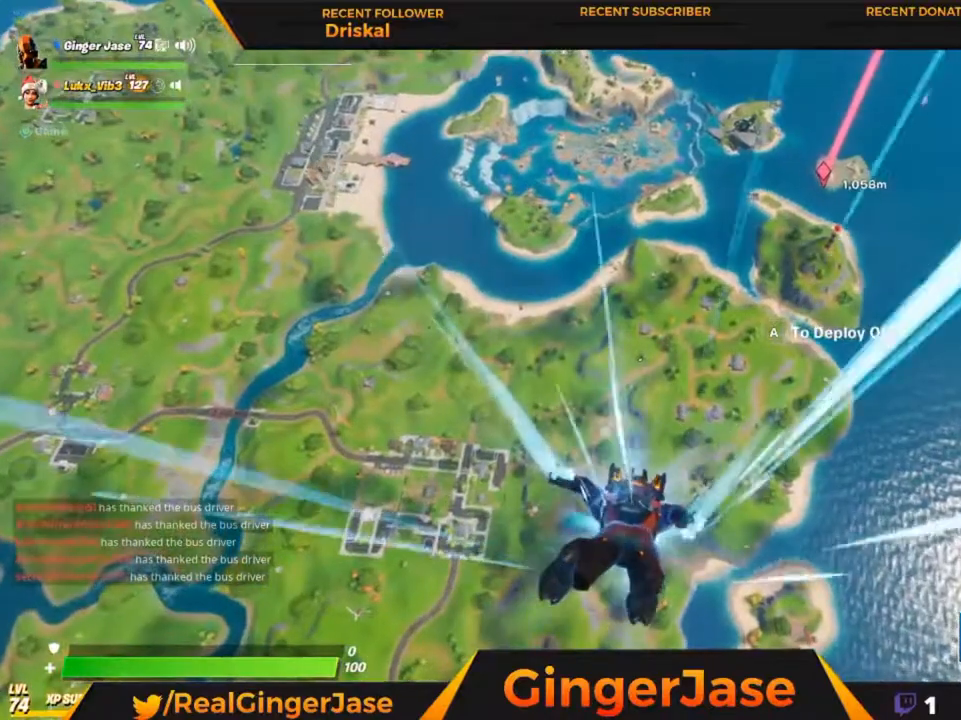
{"keys": [], "mouse": ["right"], "mouse_move": "up", "events": []}
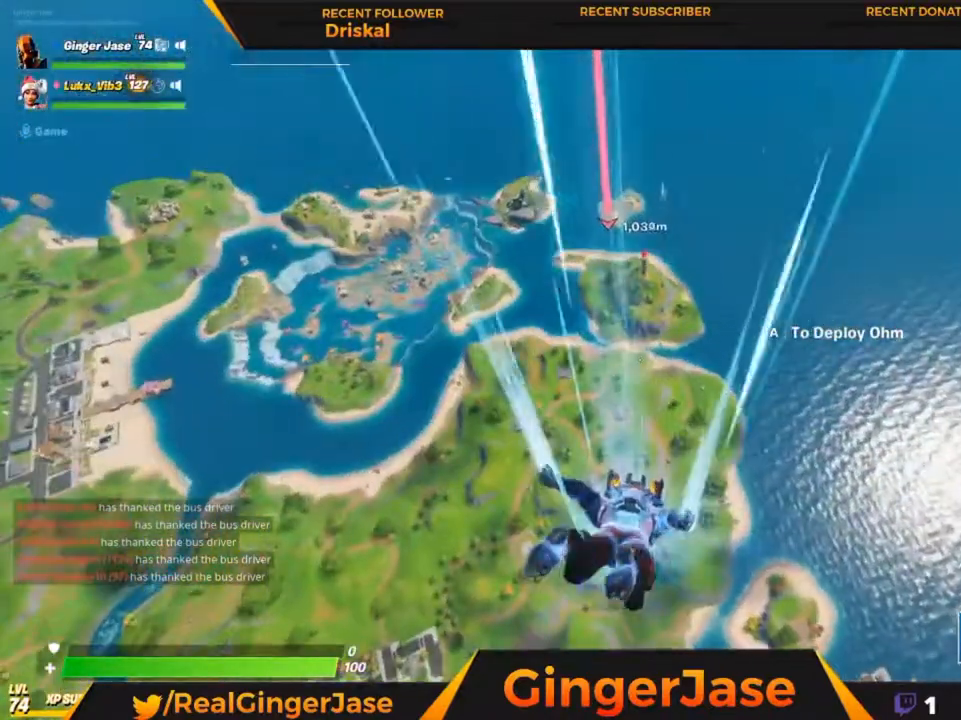
{"keys": [], "mouse": ["right"], "mouse_move": "still", "events": []}
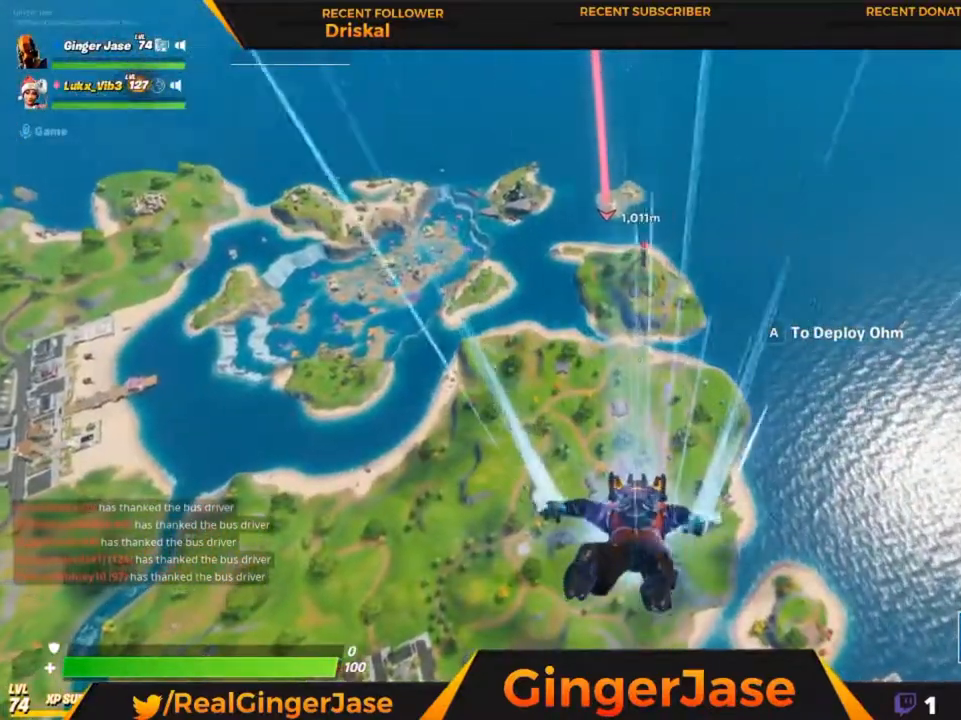
{"keys": [], "mouse": ["right"], "mouse_move": "still", "events": []}
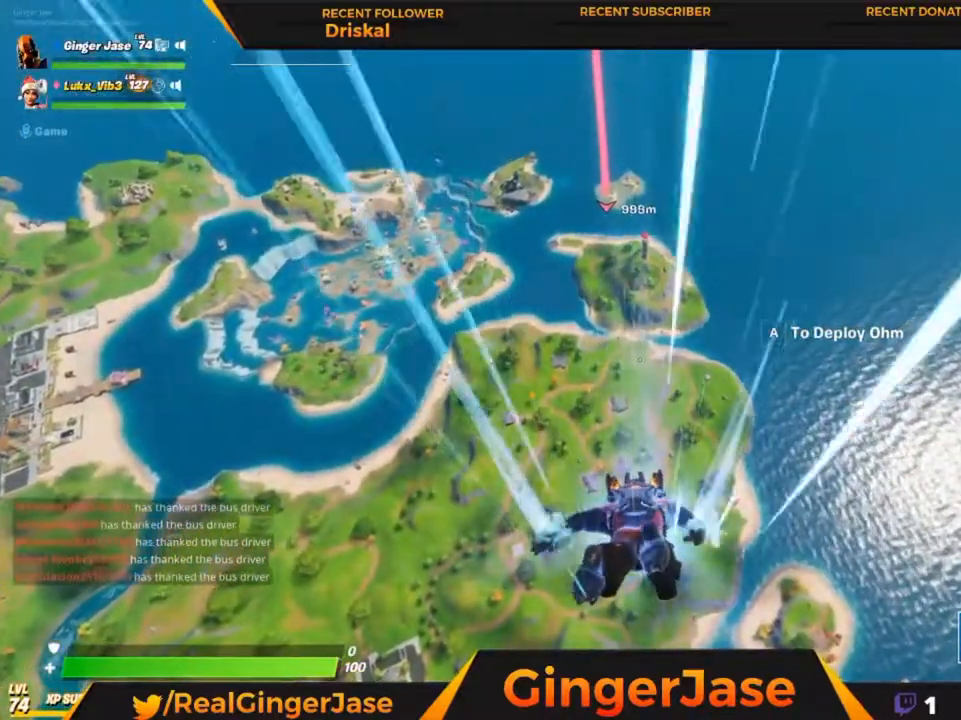
{"keys": [], "mouse": ["right"], "mouse_move": "still", "events": []}